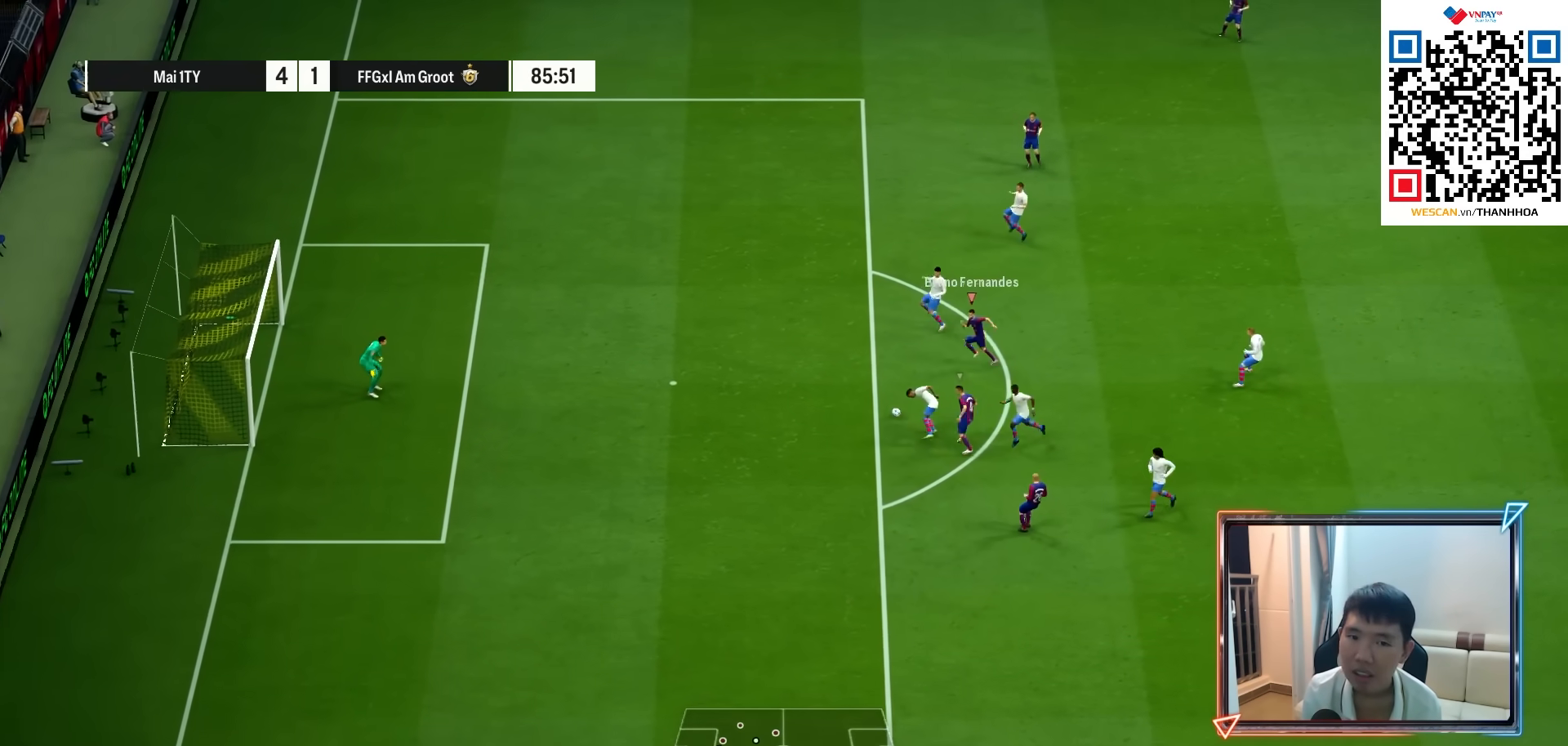
Gameplay with a controller (PlayStation layout); each line is a JSON object with the inputs held at the frame after it. "events" lists button and stick changes between this image and that frame as [ms after this image, input, new state], when the widget could be followed in between.
{"buttons": ["R2"], "left_stick": "down-left", "right_stick": "center", "events": [[117, "left_stick", "down-left"], [367, "SQUARE", "down"], [500, "SQUARE", "up"]]}
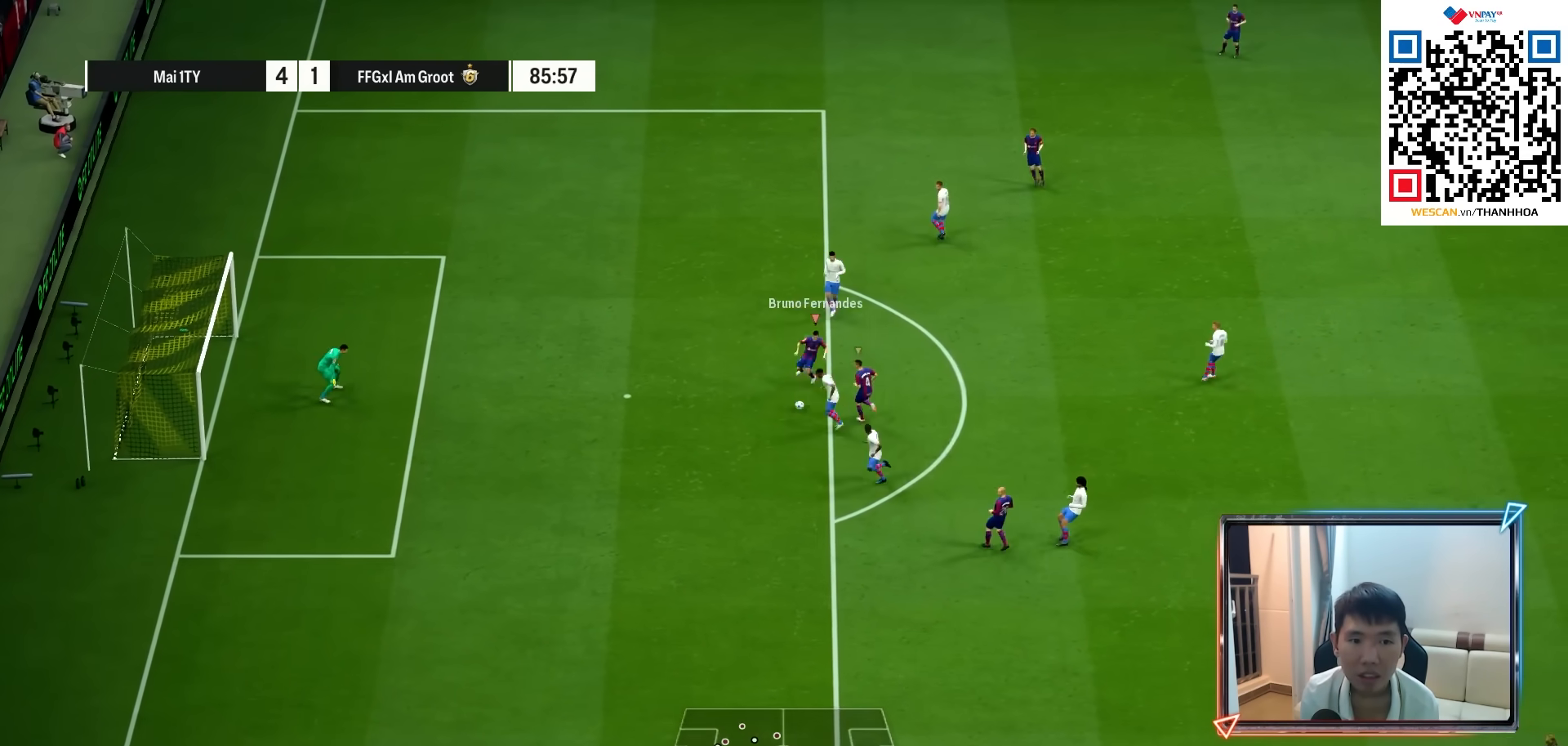
{"buttons": [], "left_stick": "down-left", "right_stick": "center", "events": [[367, "R2", "up"]]}
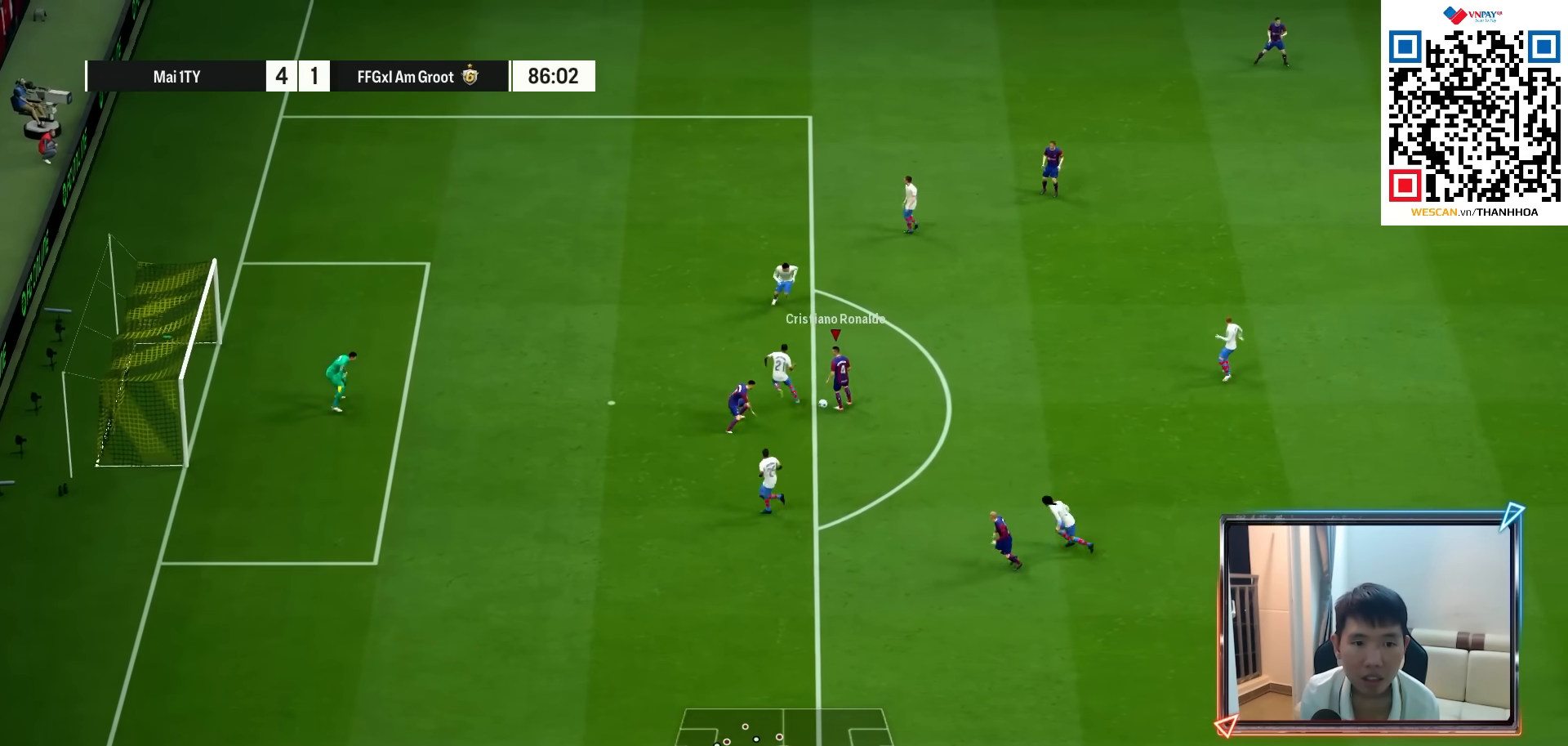
{"buttons": [], "left_stick": "down-left", "right_stick": "center", "events": []}
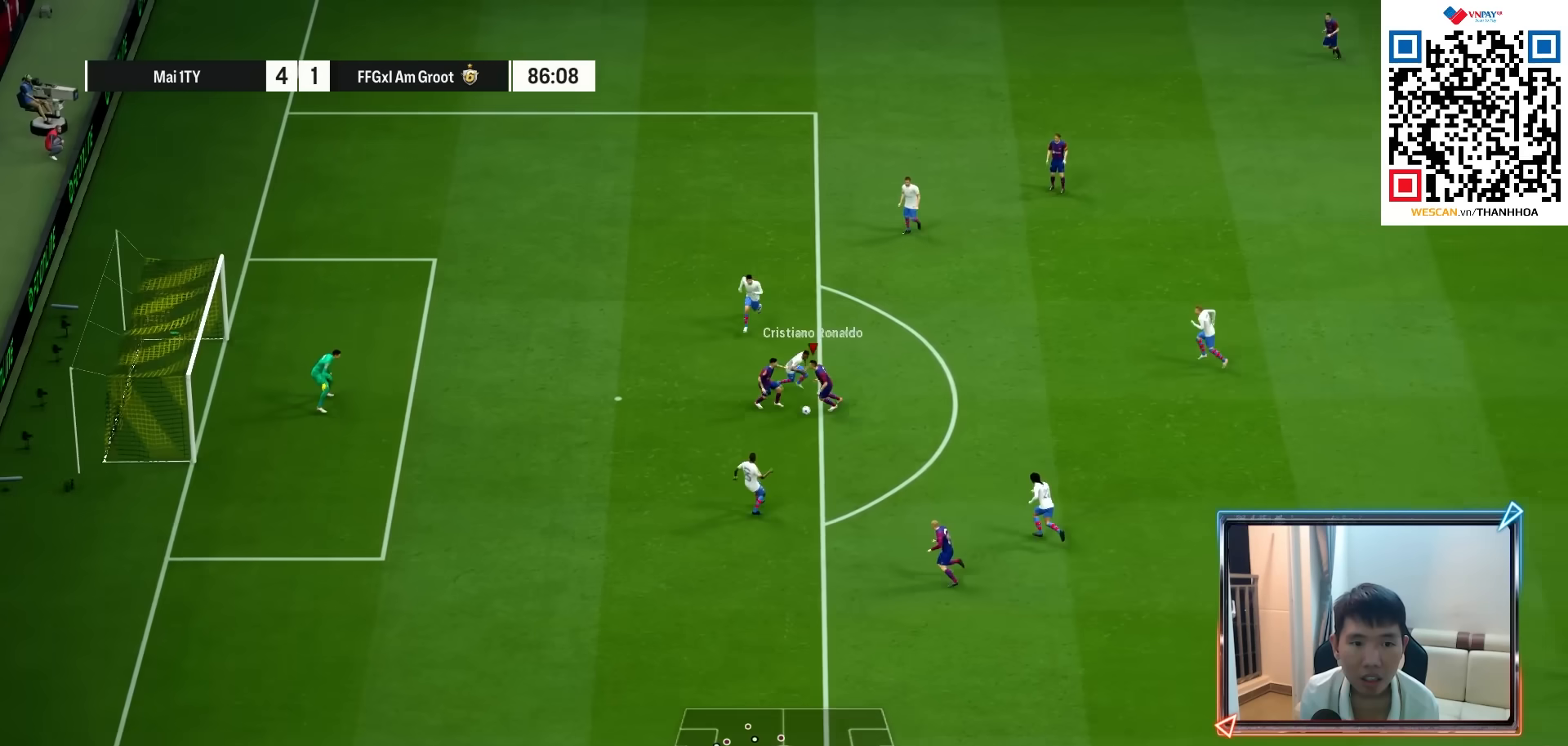
{"buttons": [], "left_stick": "down-left", "right_stick": "center", "events": []}
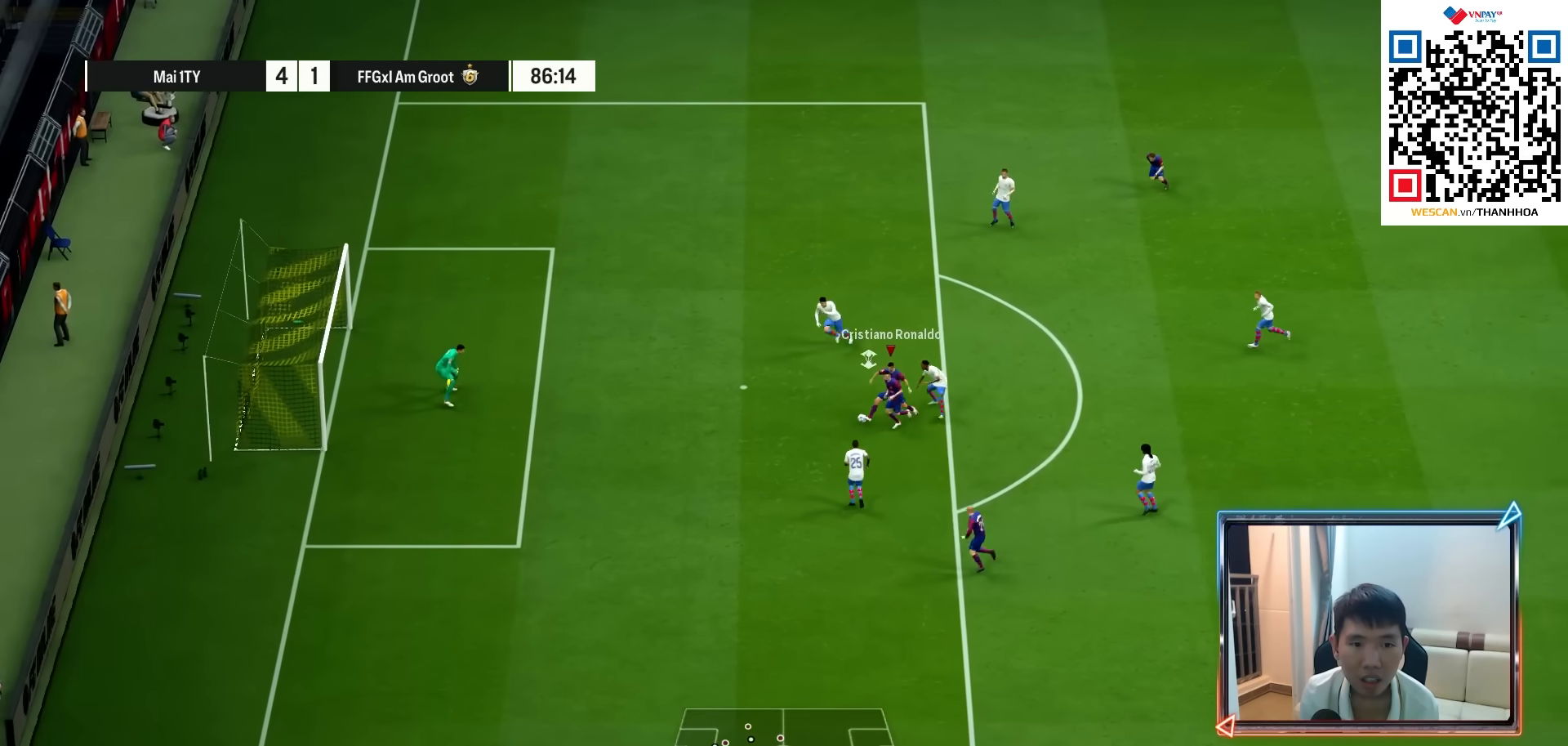
{"buttons": [], "left_stick": "down-left", "right_stick": "center", "events": [[233, "SQUARE", "down"], [450, "SQUARE", "up"]]}
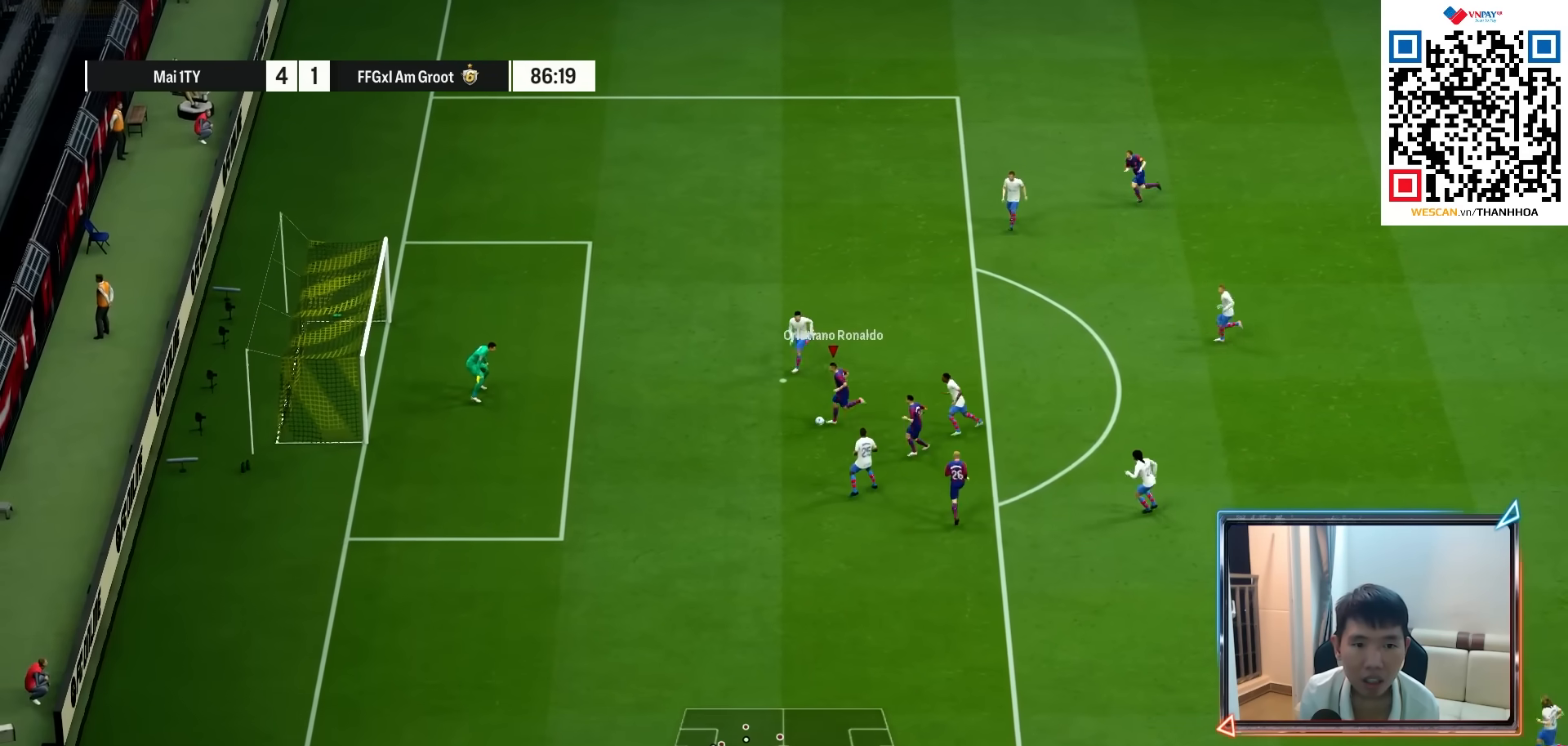
{"buttons": [], "left_stick": "down-left", "right_stick": "center", "events": [[17, "SQUARE", "down"], [117, "SQUARE", "up"]]}
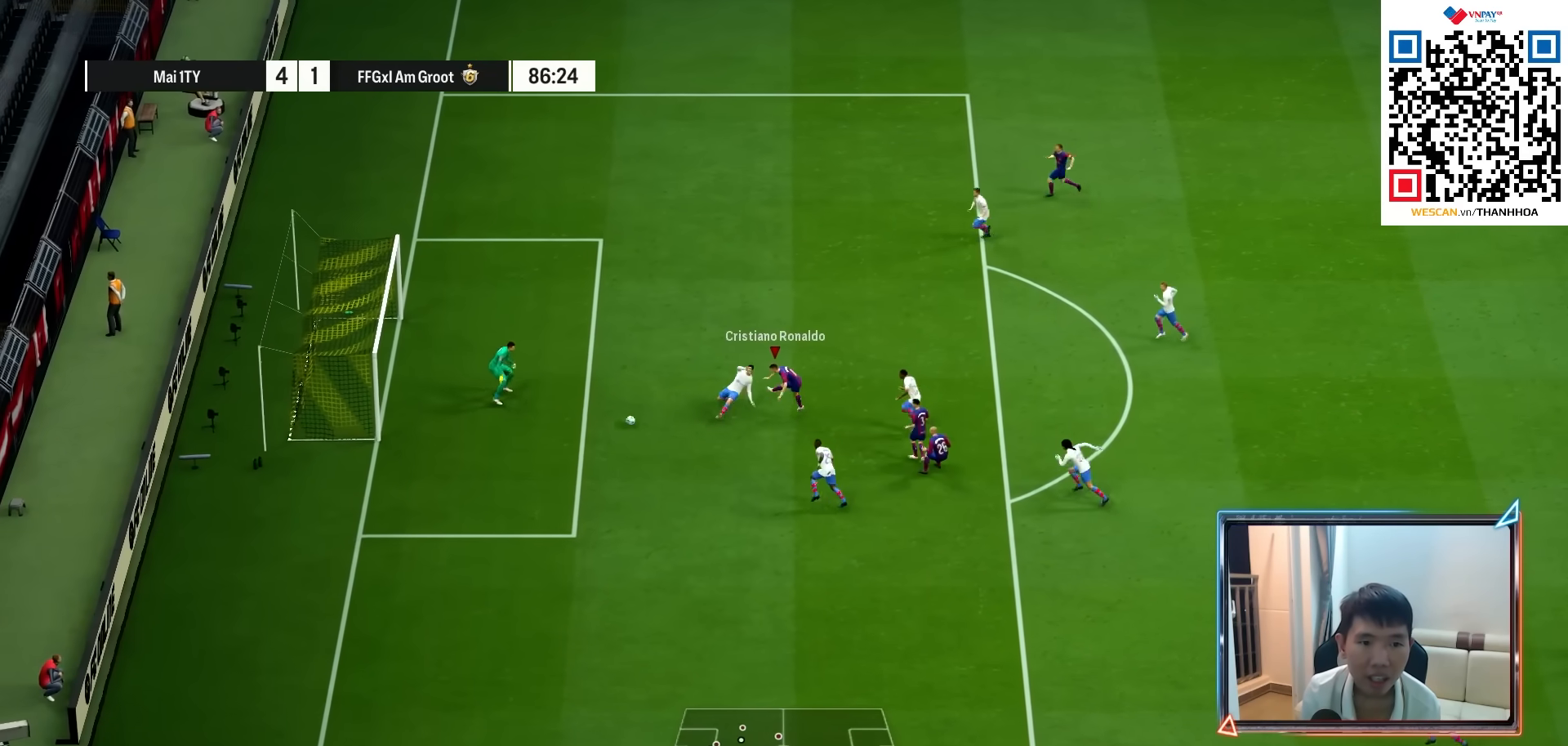
{"buttons": ["CROSS"], "left_stick": "center", "right_stick": "center", "events": [[417, "left_stick", "center"], [500, "CROSS", "down"]]}
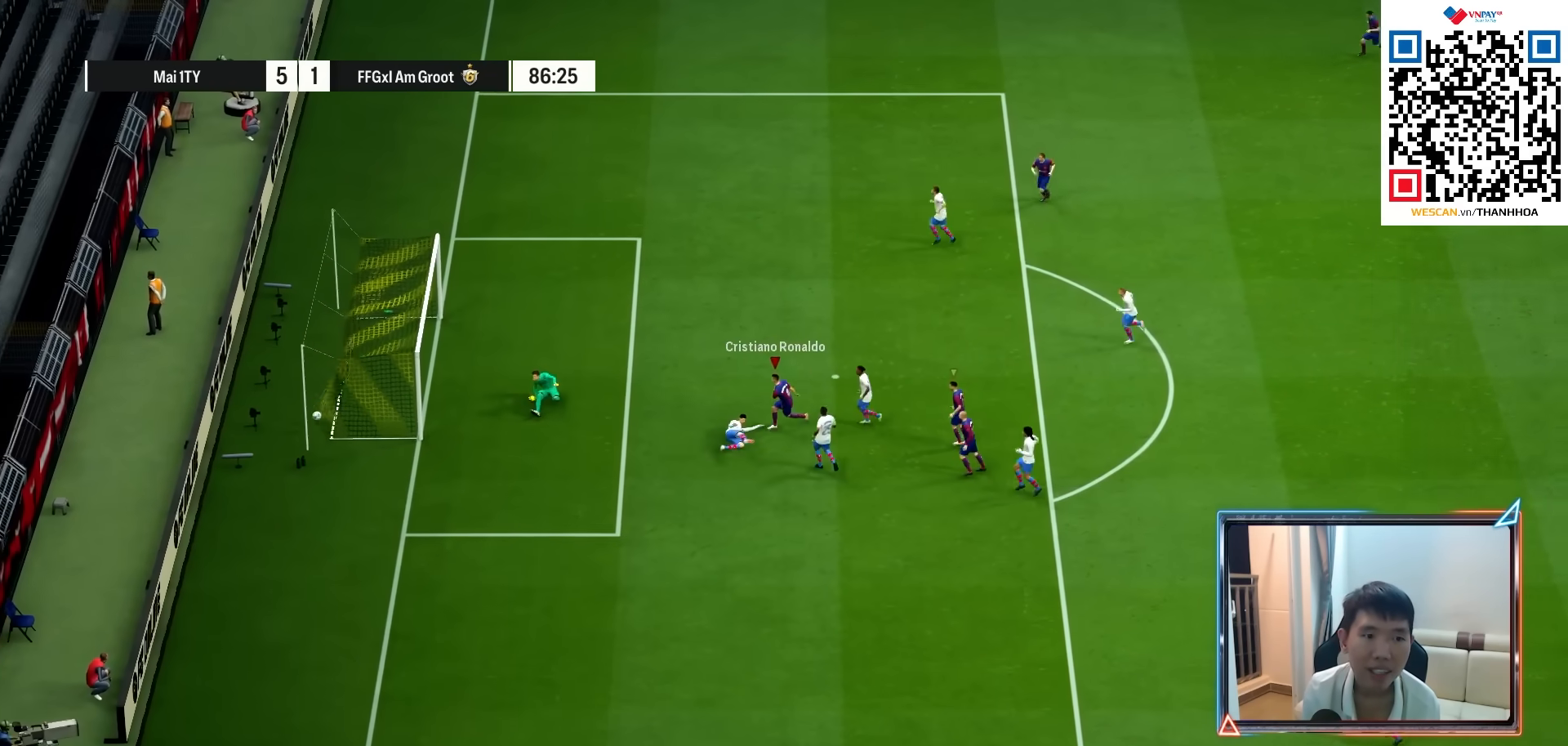
{"buttons": [], "left_stick": "center", "right_stick": "center", "events": [[117, "CROSS", "up"], [233, "CROSS", "down"], [300, "CROSS", "up"], [417, "CROSS", "down"], [467, "CROSS", "up"]]}
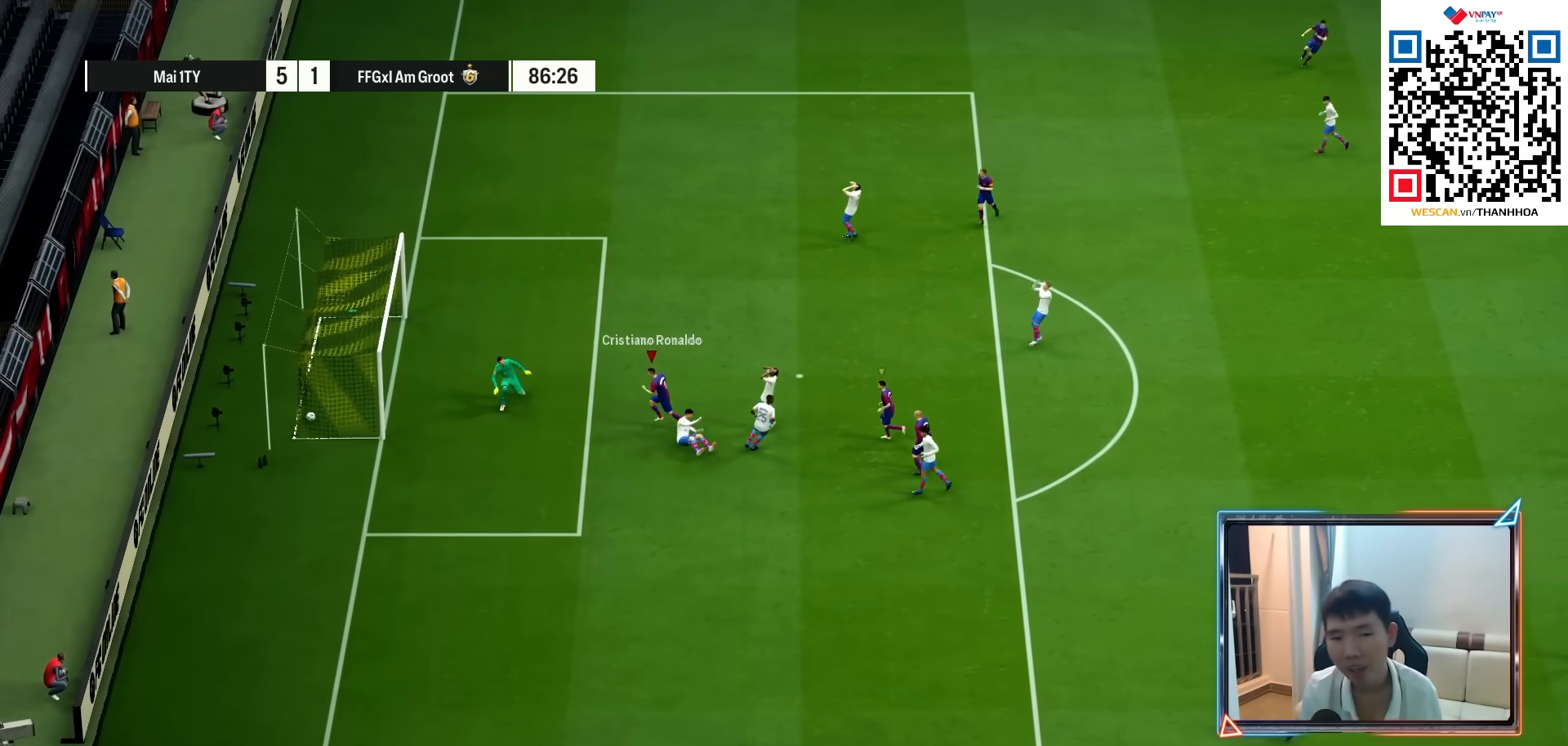
{"buttons": [], "left_stick": "center", "right_stick": "center", "events": [[67, "CROSS", "down"], [167, "CROSS", "up"], [283, "CROSS", "down"], [367, "CROSS", "up"]]}
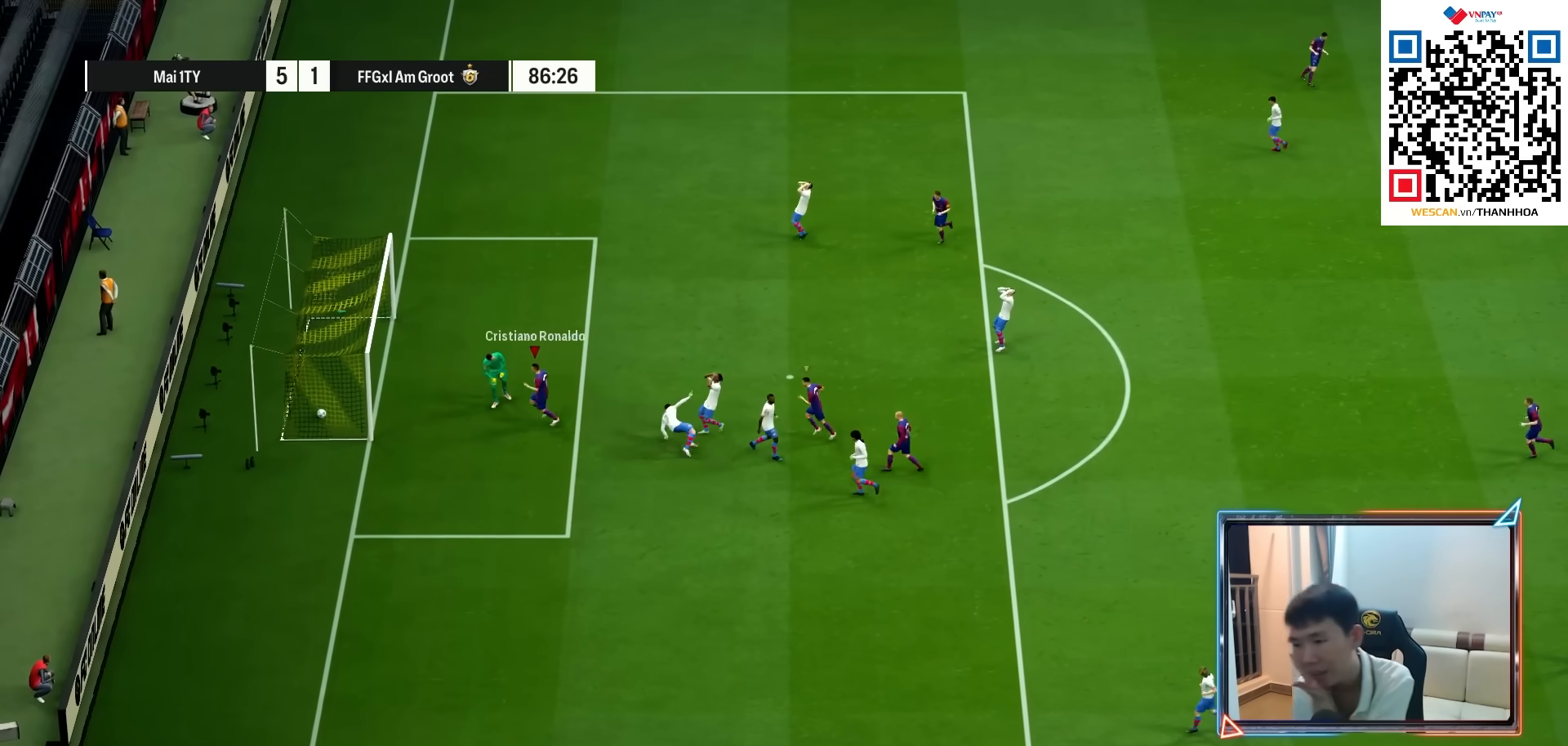
{"buttons": [], "left_stick": "center", "right_stick": "center", "events": [[100, "CROSS", "down"], [217, "CROSS", "up"], [333, "CROSS", "down"], [450, "CROSS", "up"]]}
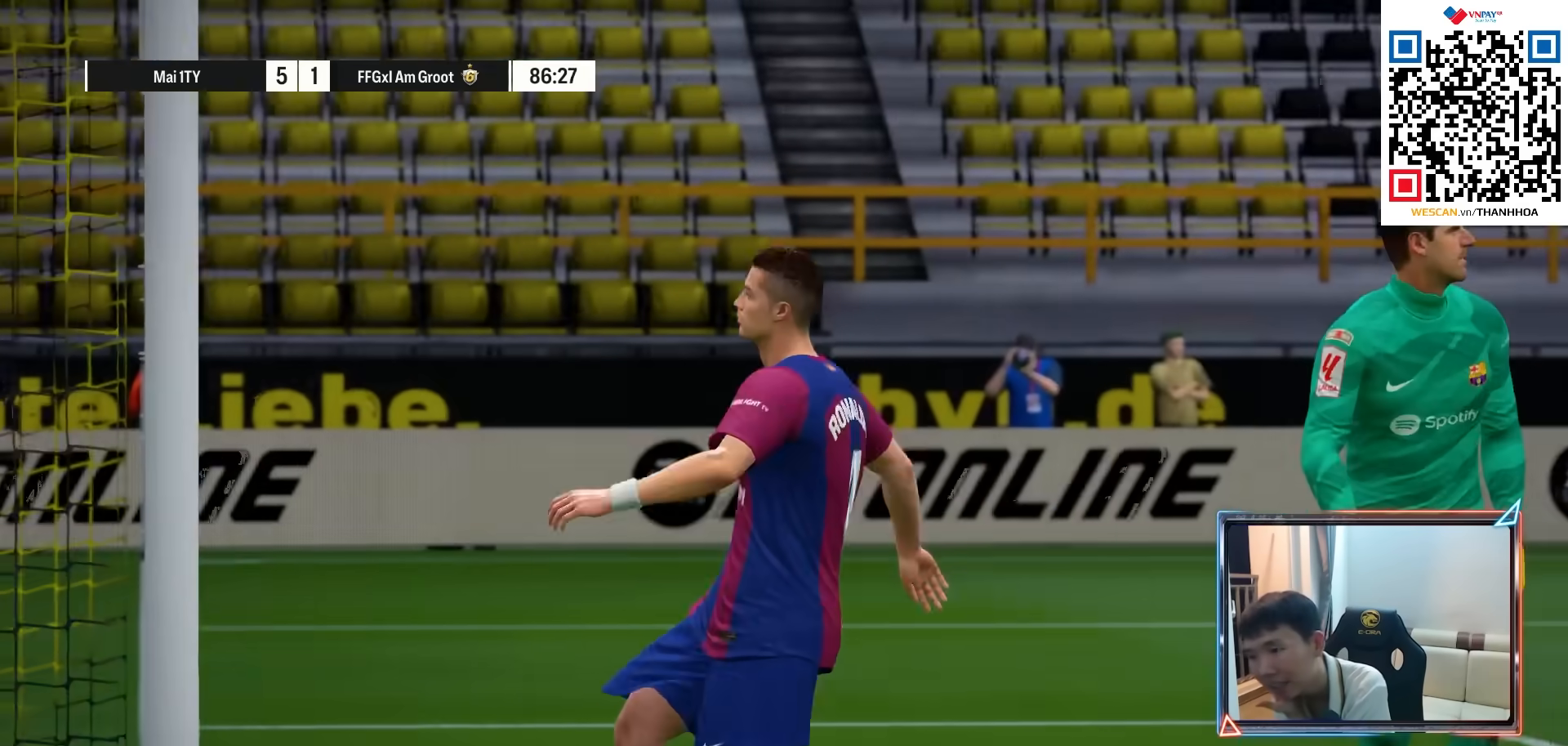
{"buttons": ["CROSS"], "left_stick": "center", "right_stick": "center", "events": [[67, "CROSS", "down"], [167, "CROSS", "up"], [267, "CROSS", "down"], [350, "CROSS", "up"], [467, "CROSS", "down"]]}
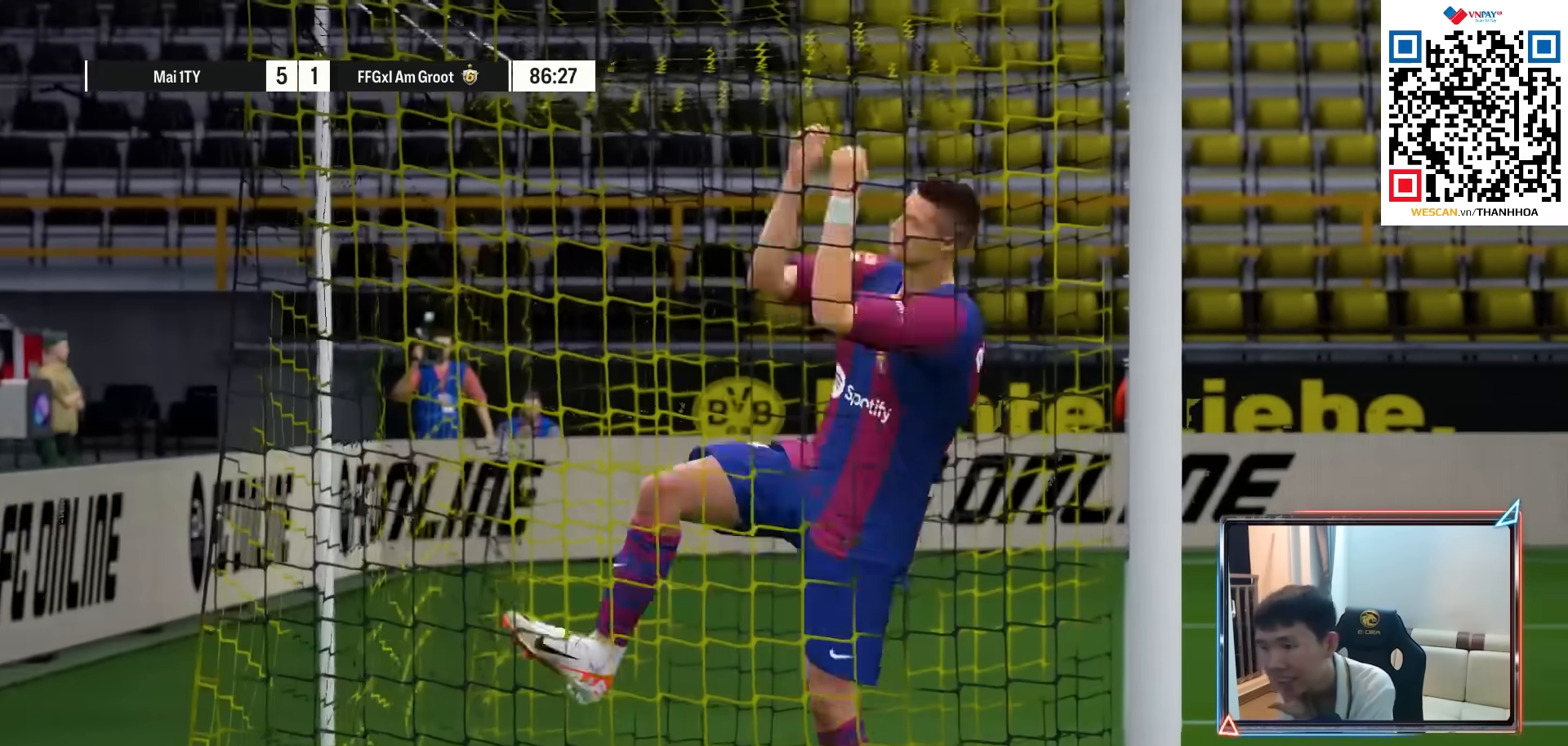
{"buttons": [], "left_stick": "center", "right_stick": "center", "events": [[67, "CROSS", "up"], [167, "CROSS", "down"], [267, "CROSS", "up"], [383, "CROSS", "down"], [467, "CROSS", "up"]]}
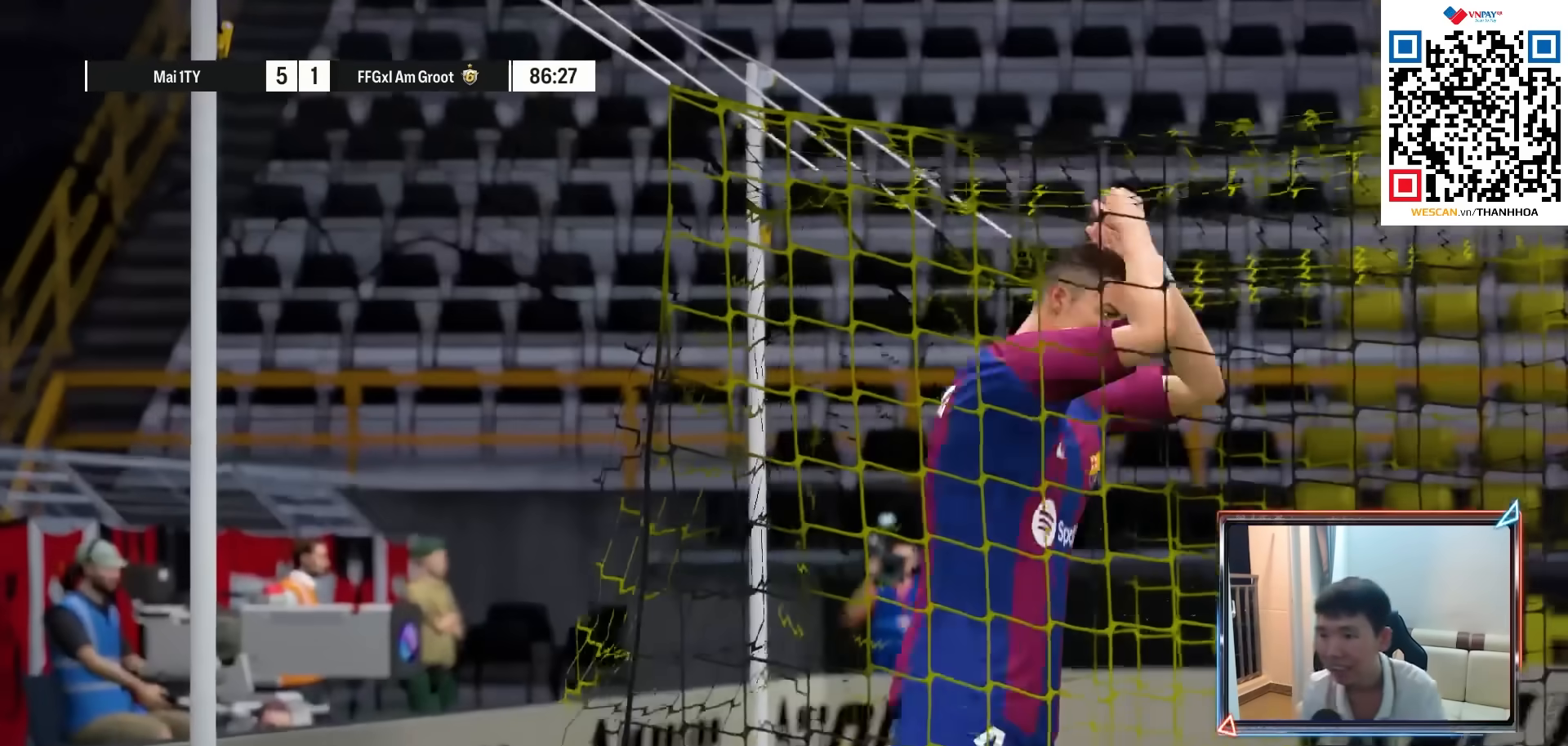
{"buttons": [], "left_stick": "center", "right_stick": "center", "events": [[67, "CROSS", "down"], [150, "CROSS", "up"], [250, "CROSS", "down"], [350, "CROSS", "up"]]}
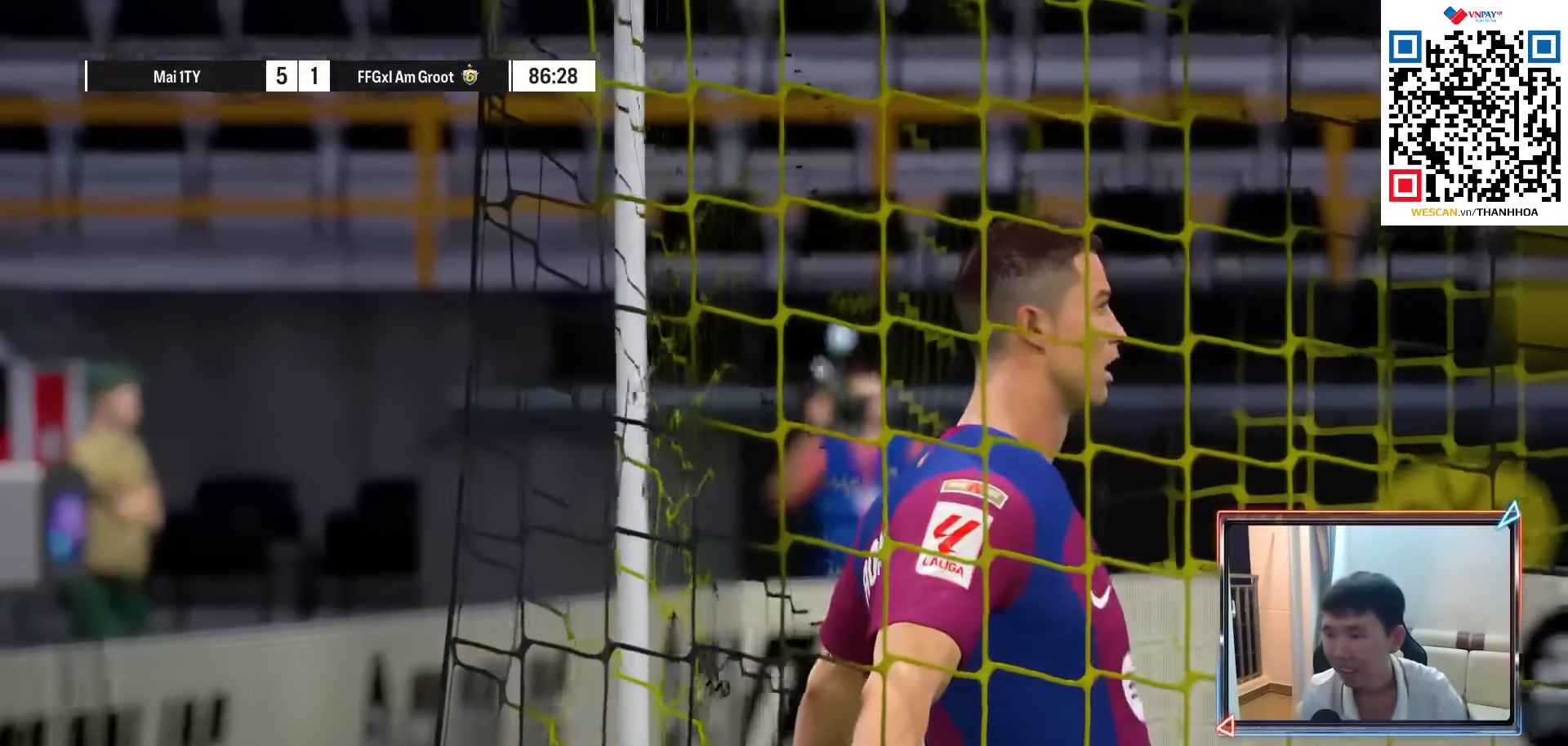
{"buttons": ["CROSS"], "left_stick": "center", "right_stick": "center", "events": [[233, "CROSS", "down"], [300, "CROSS", "up"], [417, "CROSS", "down"]]}
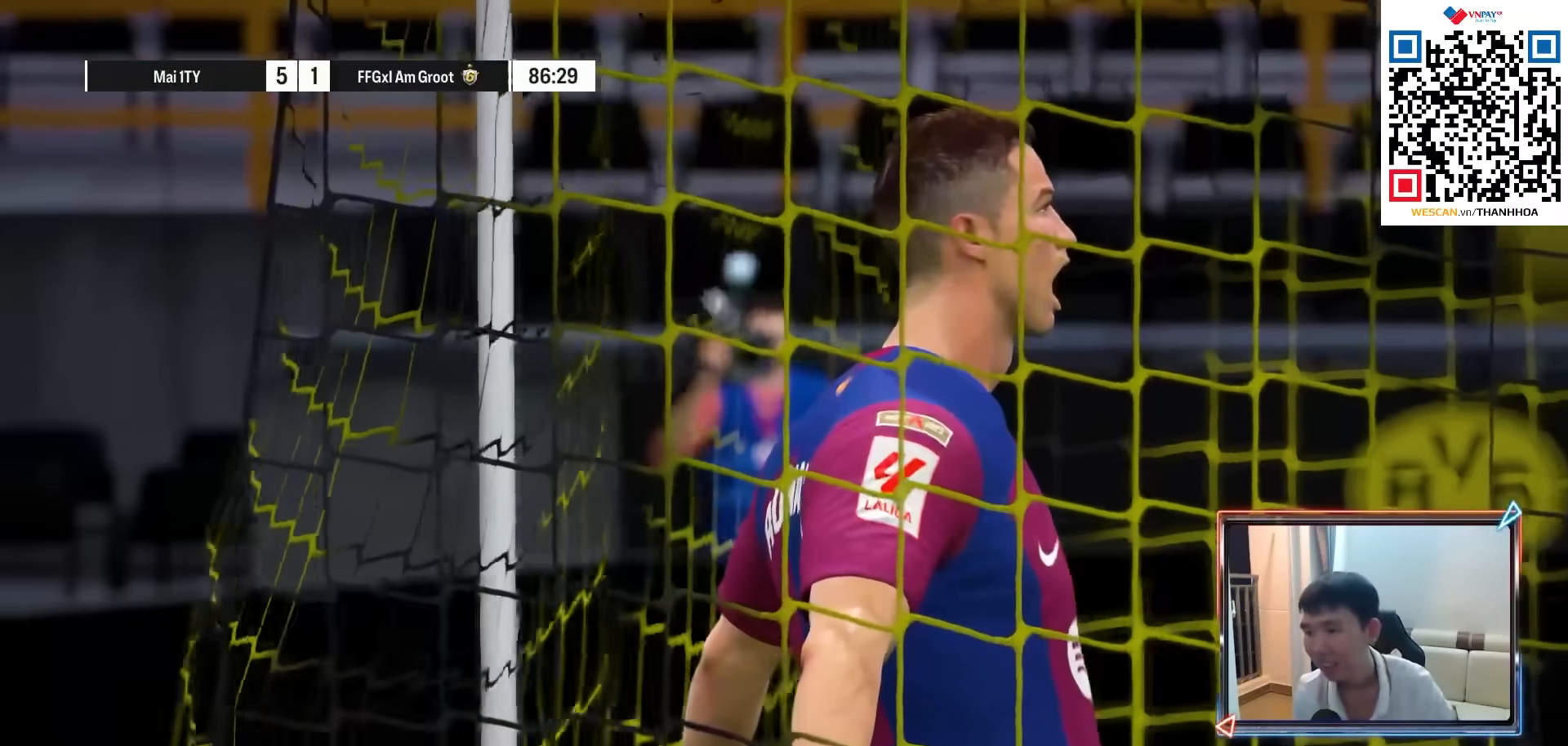
{"buttons": ["CROSS"], "left_stick": "center", "right_stick": "center", "events": [[33, "CROSS", "up"], [117, "CROSS", "down"], [217, "CROSS", "up"], [283, "CROSS", "down"], [367, "CROSS", "up"], [450, "CROSS", "down"]]}
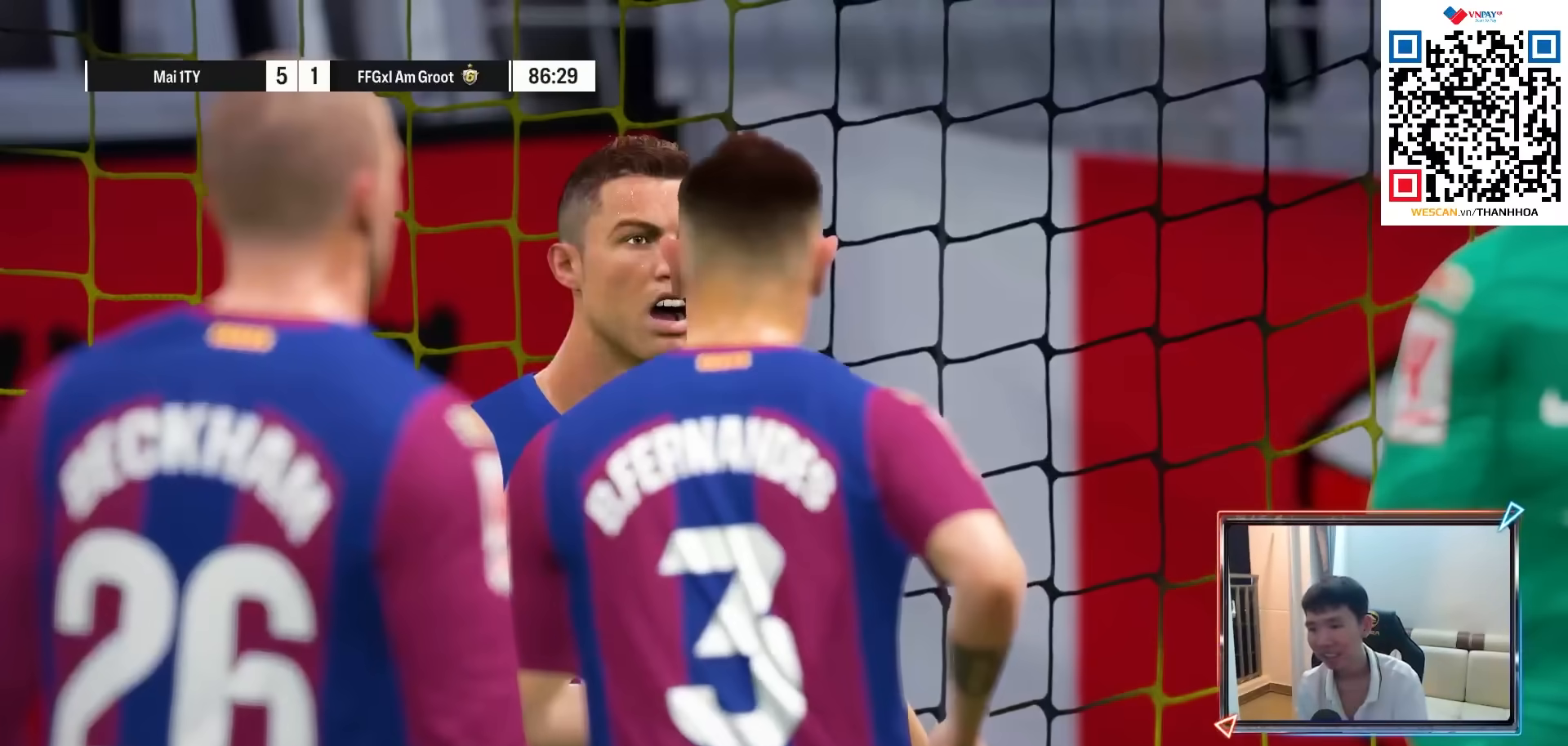
{"buttons": [], "left_stick": "center", "right_stick": "center", "events": [[50, "CROSS", "up"], [117, "CROSS", "down"], [200, "CROSS", "up"], [300, "CROSS", "down"], [350, "CROSS", "up"]]}
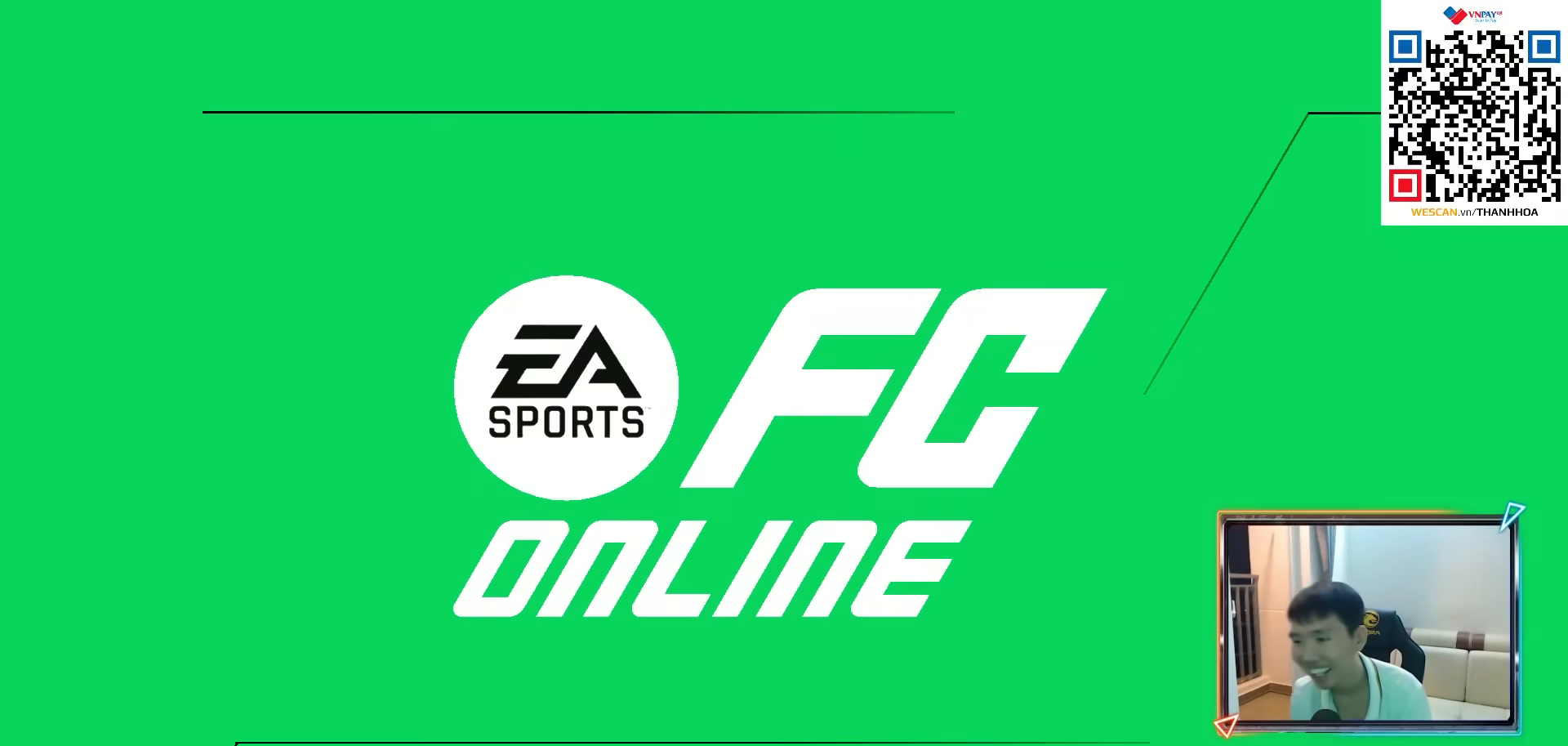
{"buttons": ["CROSS"], "left_stick": "center", "right_stick": "center", "events": [[100, "CROSS", "down"], [200, "CROSS", "up"], [283, "CROSS", "down"], [350, "CROSS", "up"], [433, "CROSS", "down"]]}
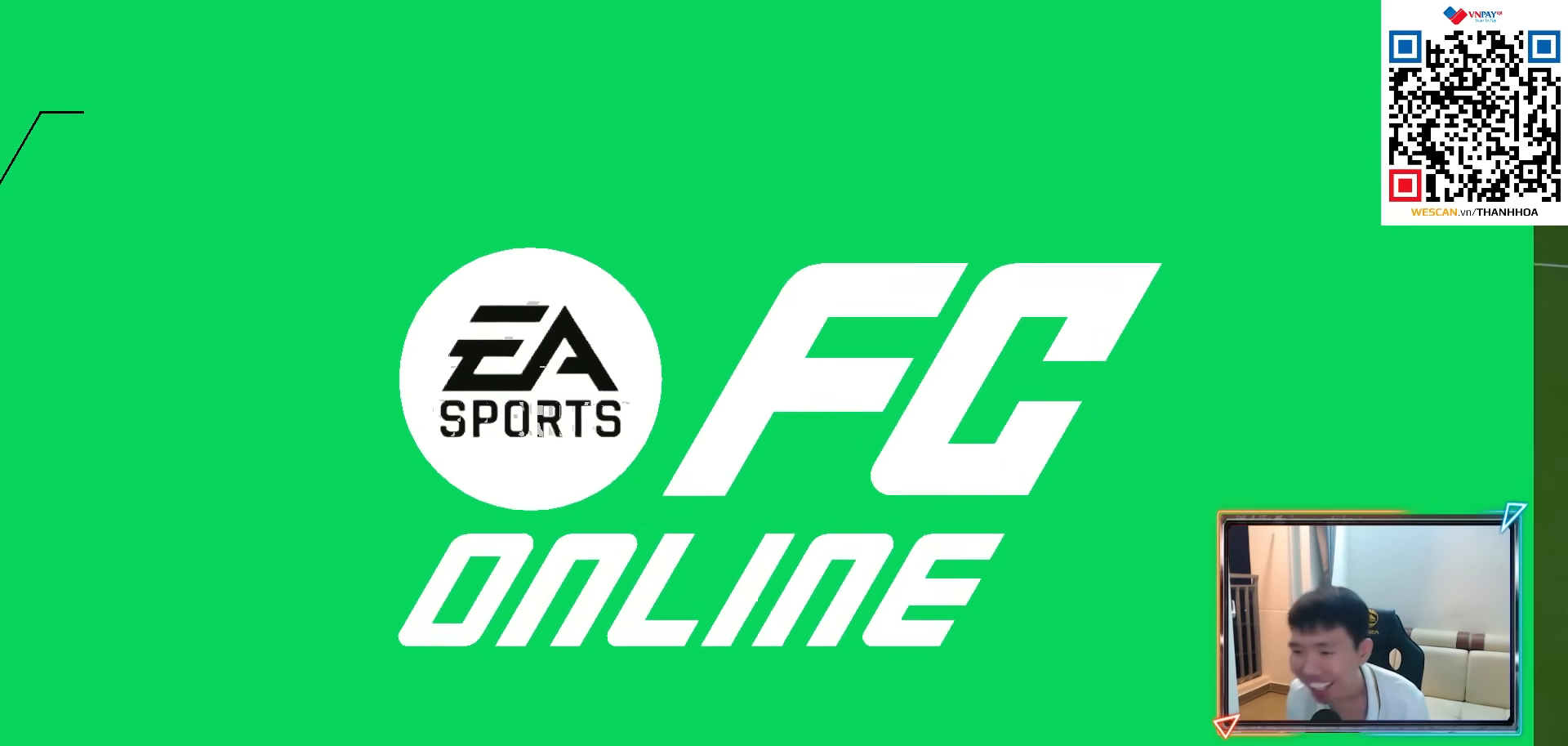
{"buttons": [], "left_stick": "up-left", "right_stick": "center", "events": [[17, "CROSS", "up"], [83, "CROSS", "down"], [183, "CROSS", "up"], [267, "CROSS", "down"], [333, "CROSS", "up"], [350, "left_stick", "up-left"], [433, "CROSS", "down"], [500, "CROSS", "up"]]}
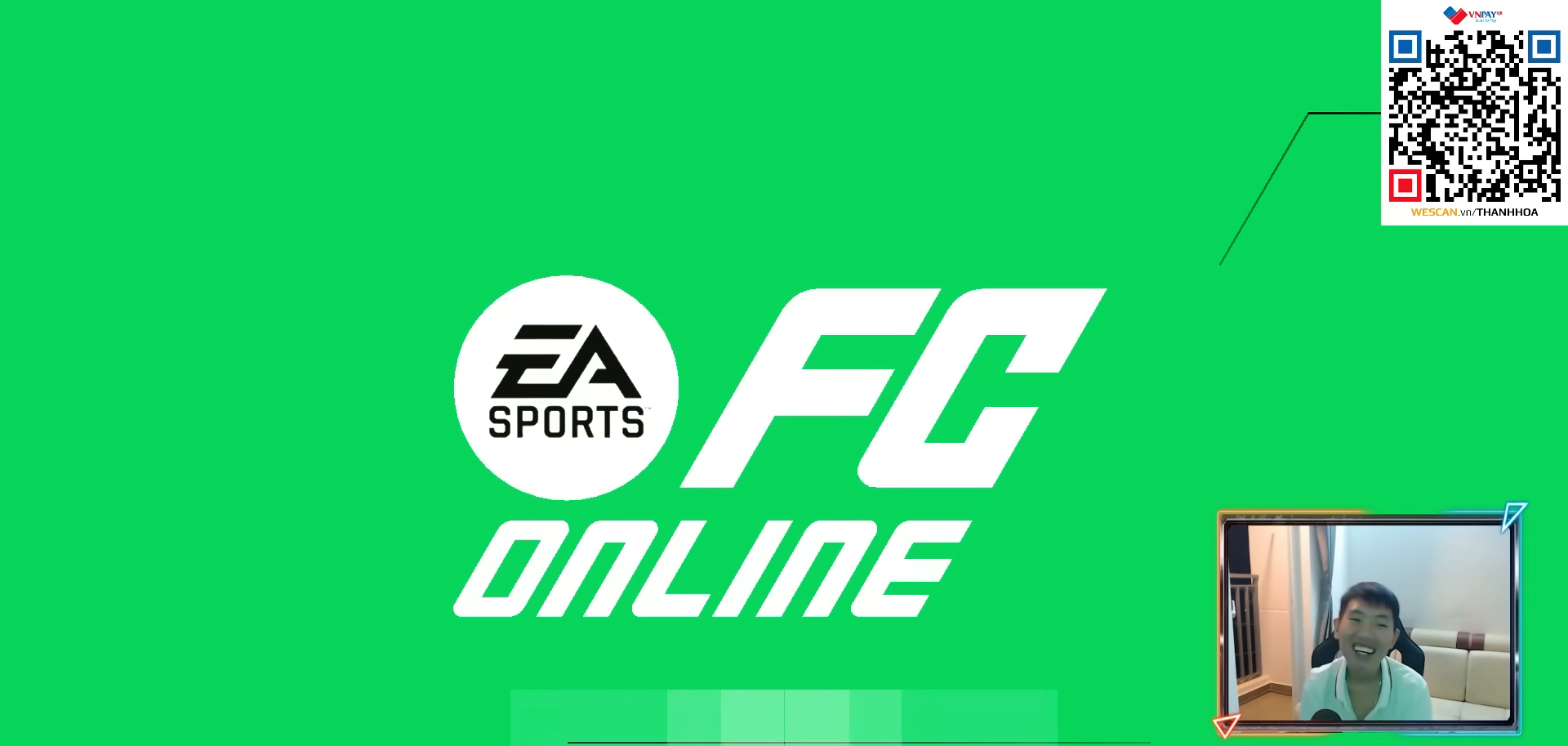
{"buttons": [], "left_stick": "center", "right_stick": "center", "events": [[200, "CROSS", "down"], [300, "CROSS", "up"], [400, "CROSS", "down"], [433, "left_stick", "center"], [483, "CROSS", "up"]]}
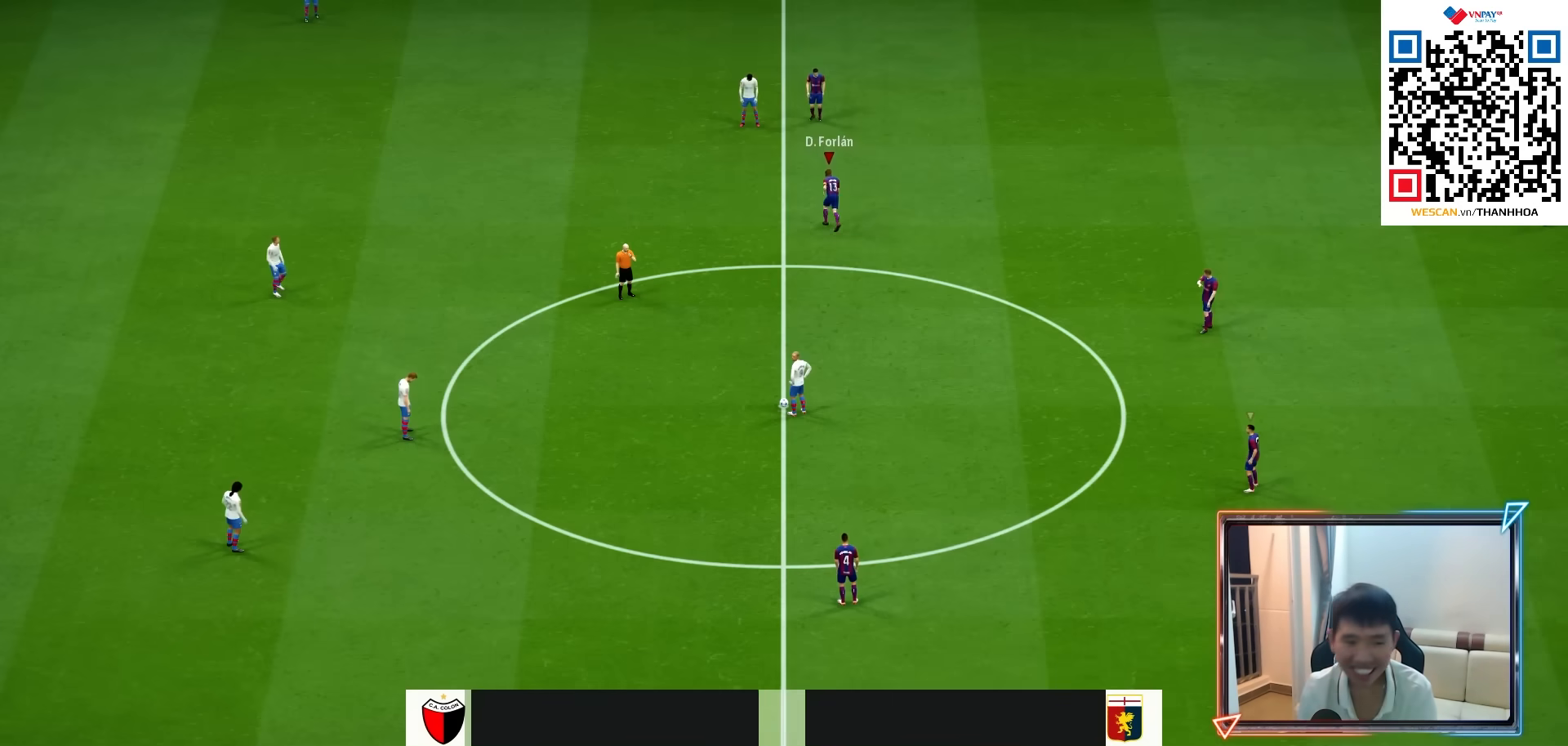
{"buttons": ["L2"], "left_stick": "up", "right_stick": "center", "events": [[67, "CROSS", "down"], [150, "CROSS", "up"], [250, "CROSS", "down"], [300, "CROSS", "up"], [367, "L2", "down"], [383, "CROSS", "down"], [467, "left_stick", "up"], [483, "CROSS", "up"]]}
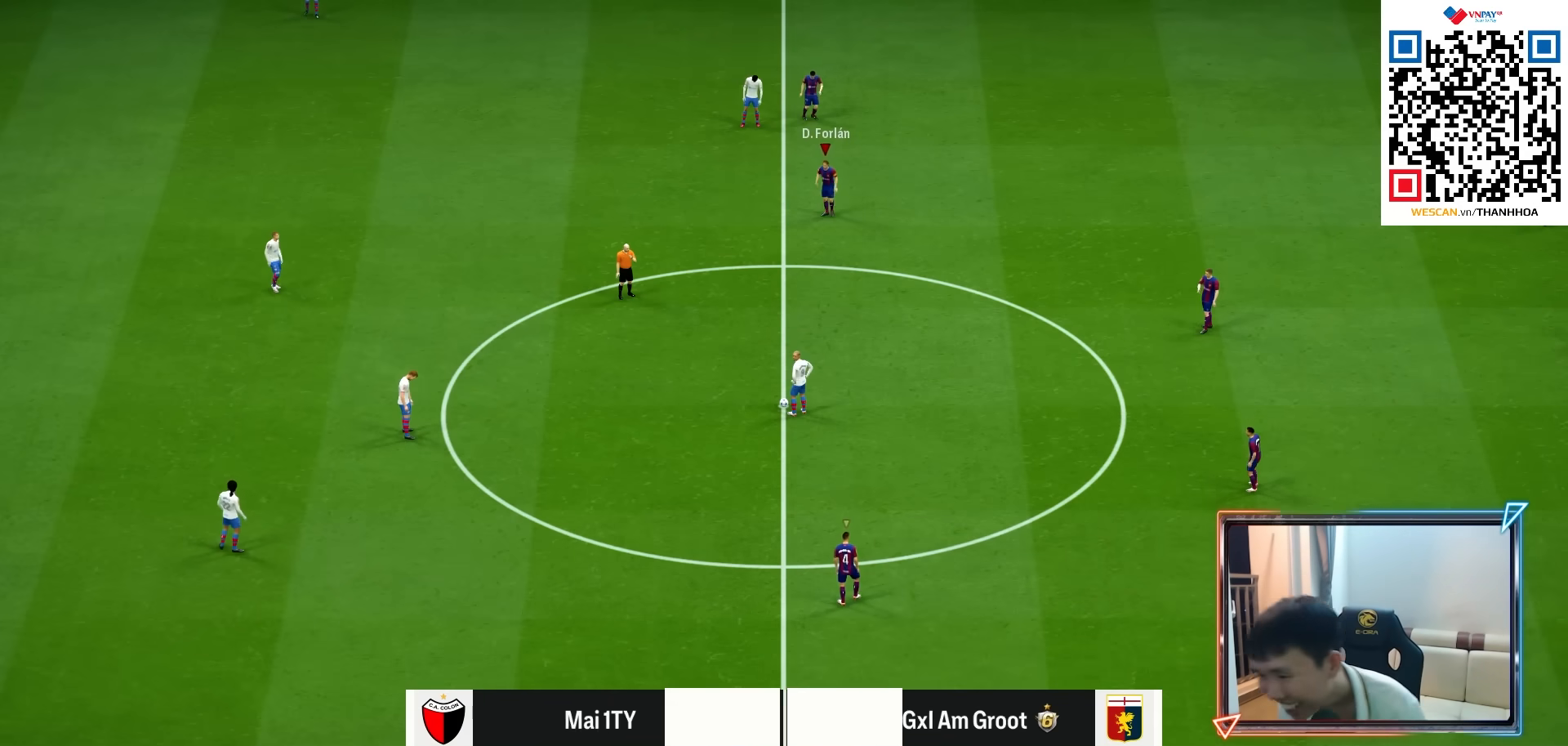
{"buttons": ["CROSS"], "left_stick": "up-left", "right_stick": "center", "events": [[83, "CROSS", "down"], [100, "left_stick", "up-left"], [483, "L2", "up"]]}
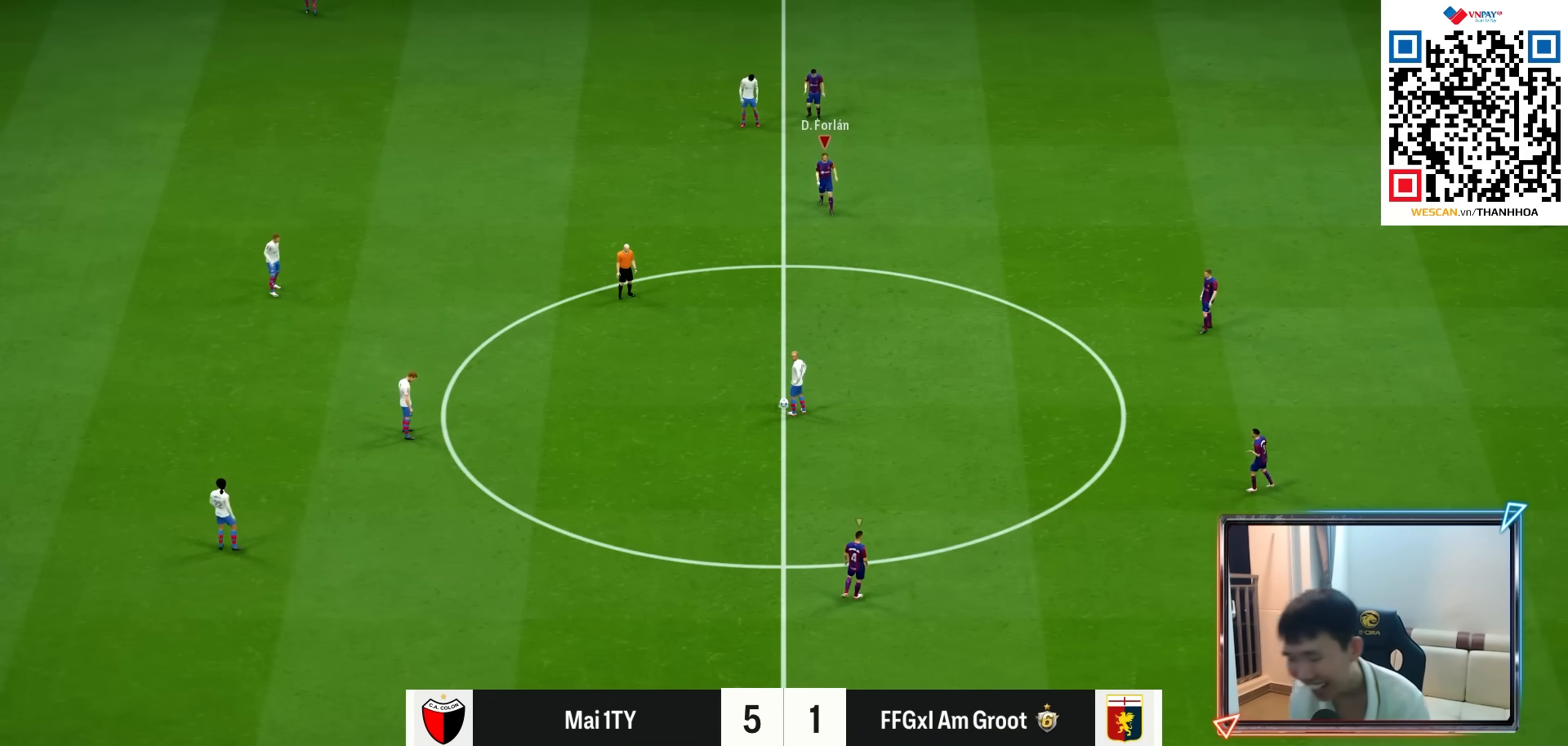
{"buttons": ["CROSS"], "left_stick": "left", "right_stick": "center", "events": [[33, "CROSS", "up"], [50, "left_stick", "left"], [383, "CROSS", "down"]]}
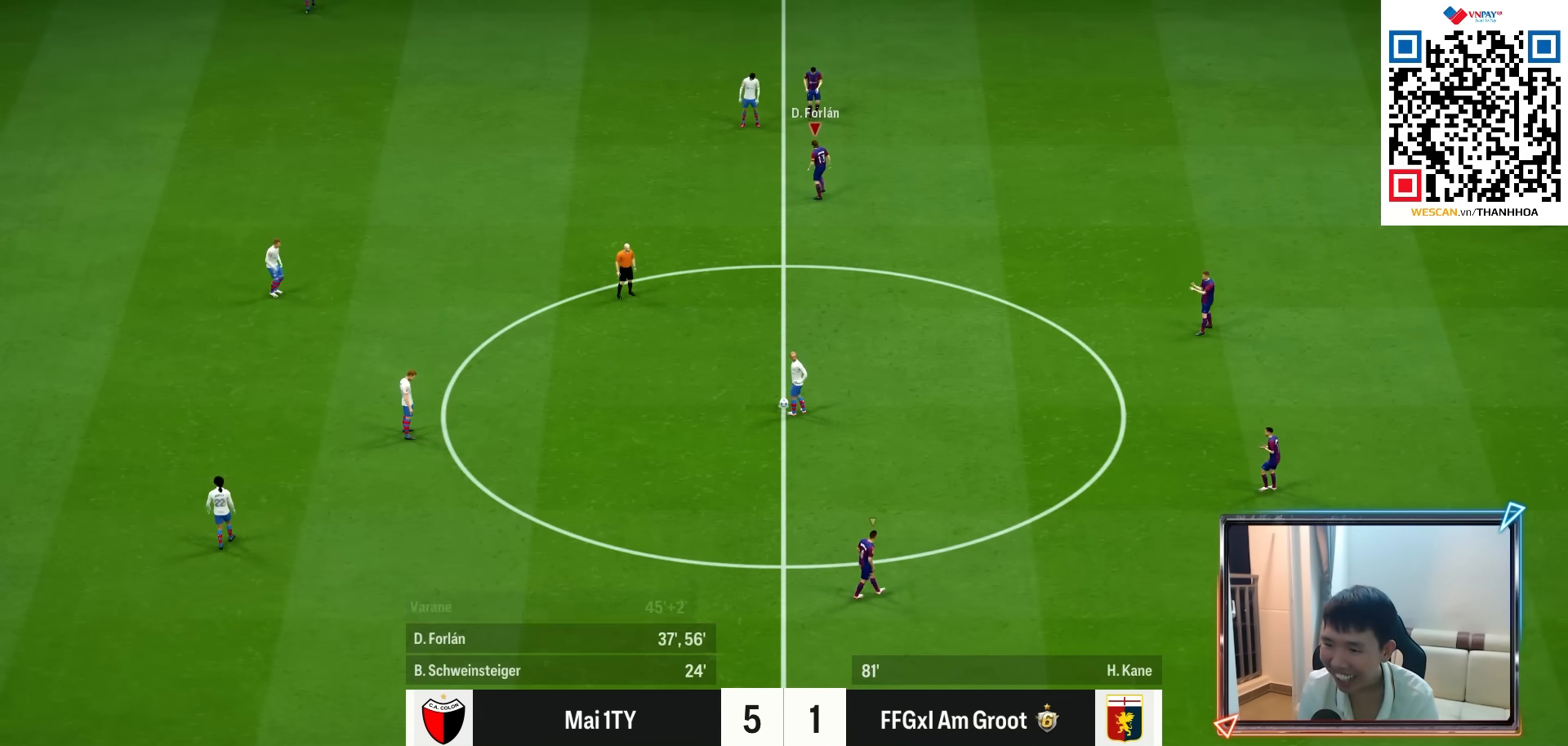
{"buttons": [], "left_stick": "down-left", "right_stick": "center", "events": [[217, "CROSS", "up"], [217, "left_stick", "down-right"], [500, "left_stick", "down-left"]]}
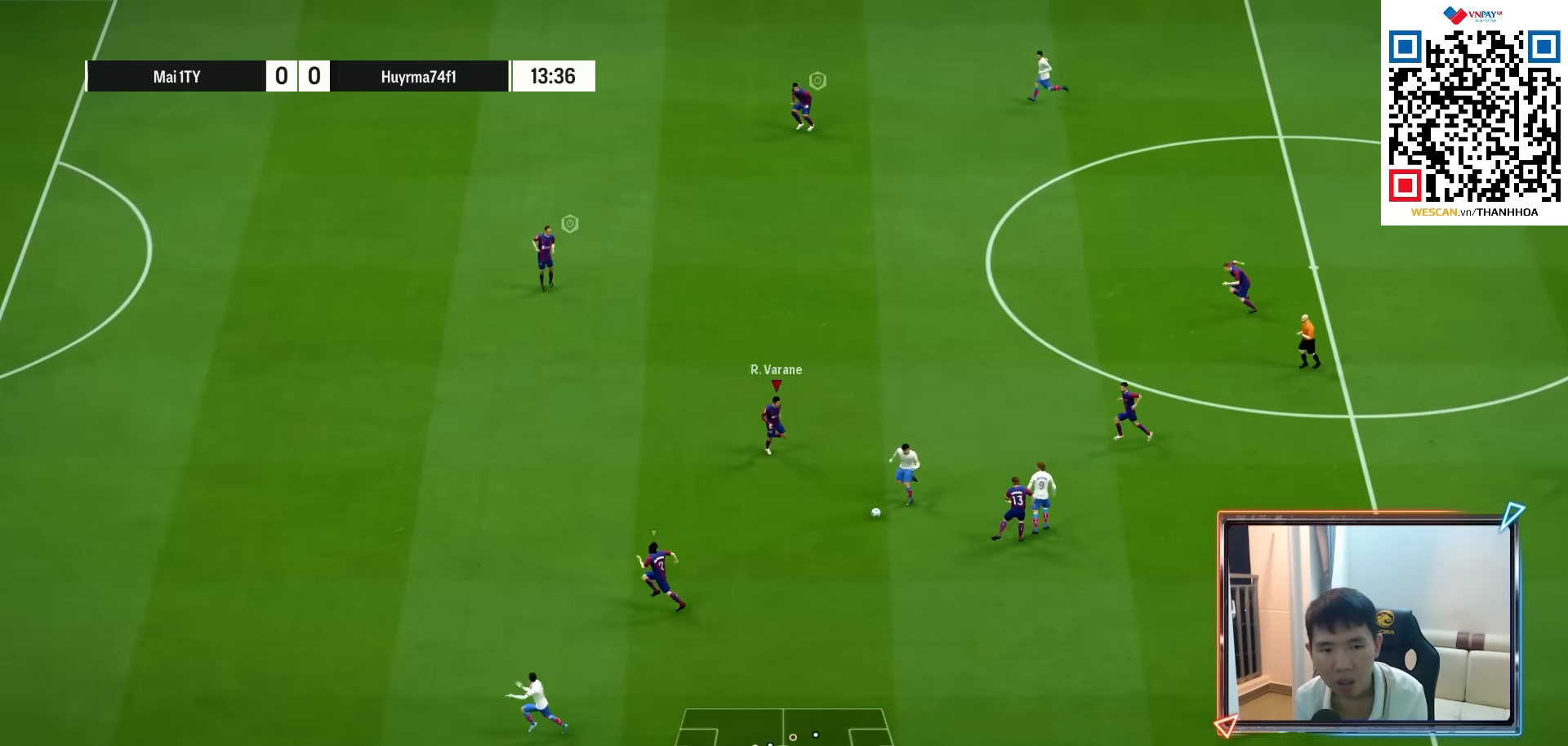
{"buttons": [], "left_stick": "down", "right_stick": "center", "events": [[33, "right_stick", "down-left"], [183, "right_stick", "center"], [367, "left_stick", "down"]]}
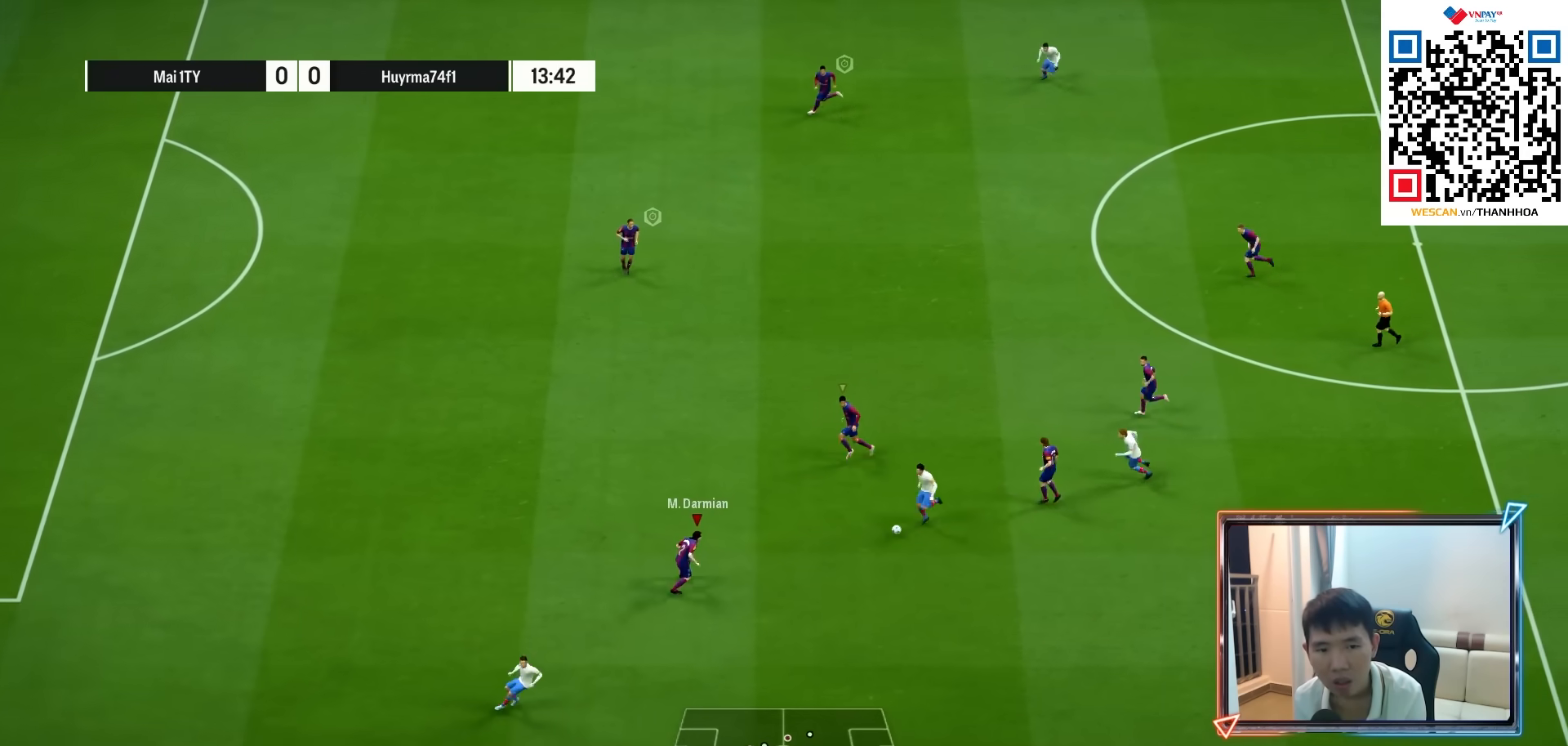
{"buttons": ["SQUARE"], "left_stick": "up", "right_stick": "center", "events": [[50, "left_stick", "down-right"], [217, "left_stick", "up-right"], [400, "left_stick", "up"], [483, "SQUARE", "down"]]}
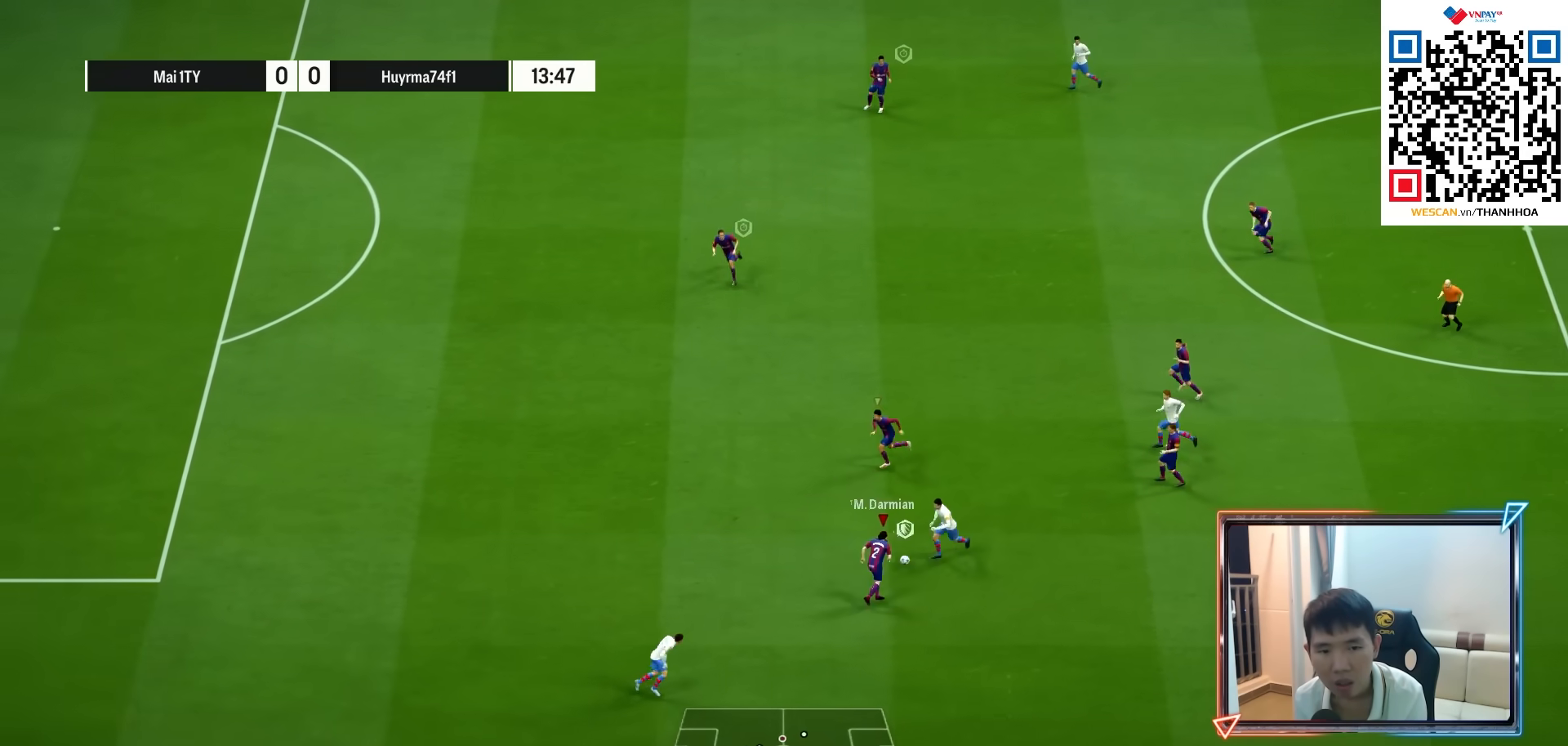
{"buttons": [], "left_stick": "right", "right_stick": "center", "events": [[67, "SQUARE", "up"], [167, "left_stick", "up-right"], [317, "left_stick", "right"]]}
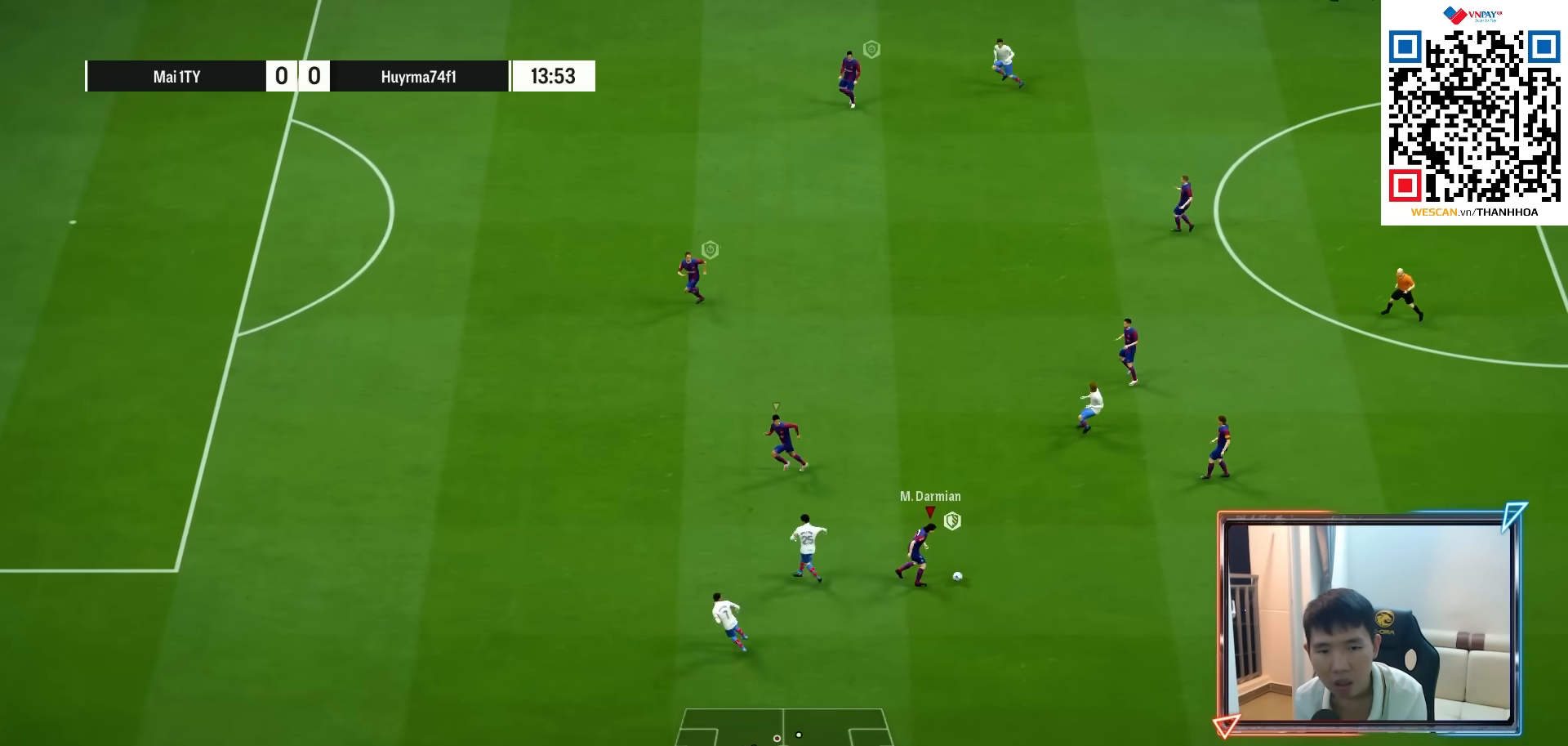
{"buttons": [], "left_stick": "right", "right_stick": "center", "events": [[50, "CROSS", "down"], [200, "CROSS", "up"]]}
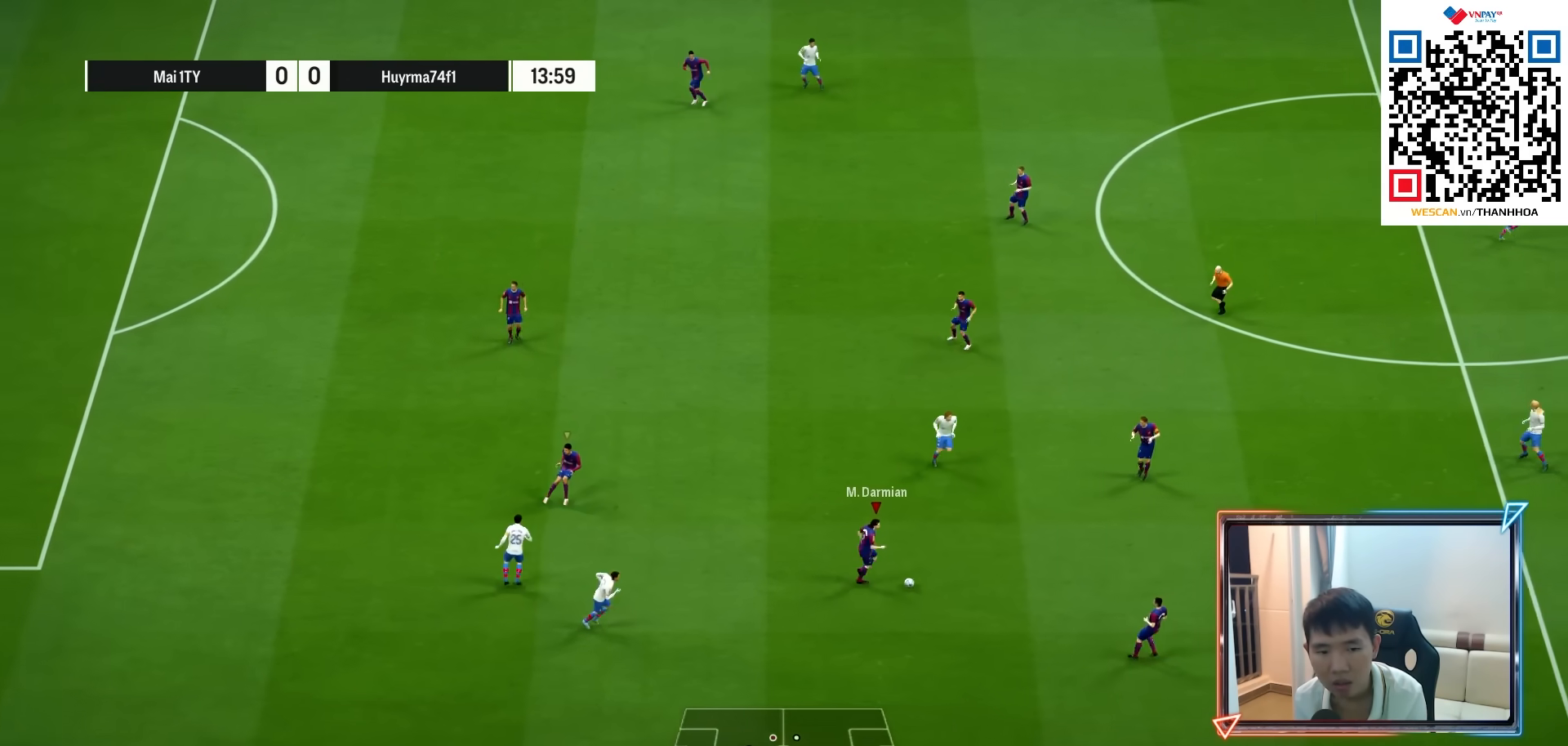
{"buttons": [], "left_stick": "right", "right_stick": "center", "events": []}